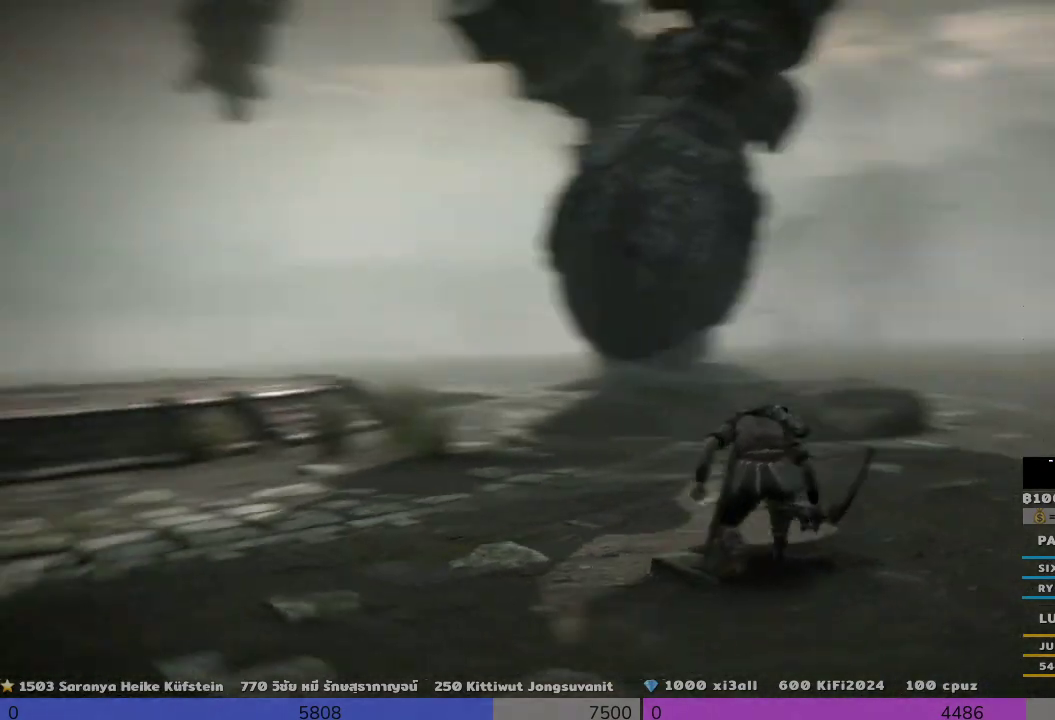
Gameplay with a controller (PlayStation layout); each line is a JSON object with the inputs held at the frame after it. "events" lists button and stick changes between this image and that frame as [ms after this image, input, new state], when the widget could be followed in between. Not read: R3.
{"buttons": [], "left_stick": "down-left", "right_stick": "center", "events": []}
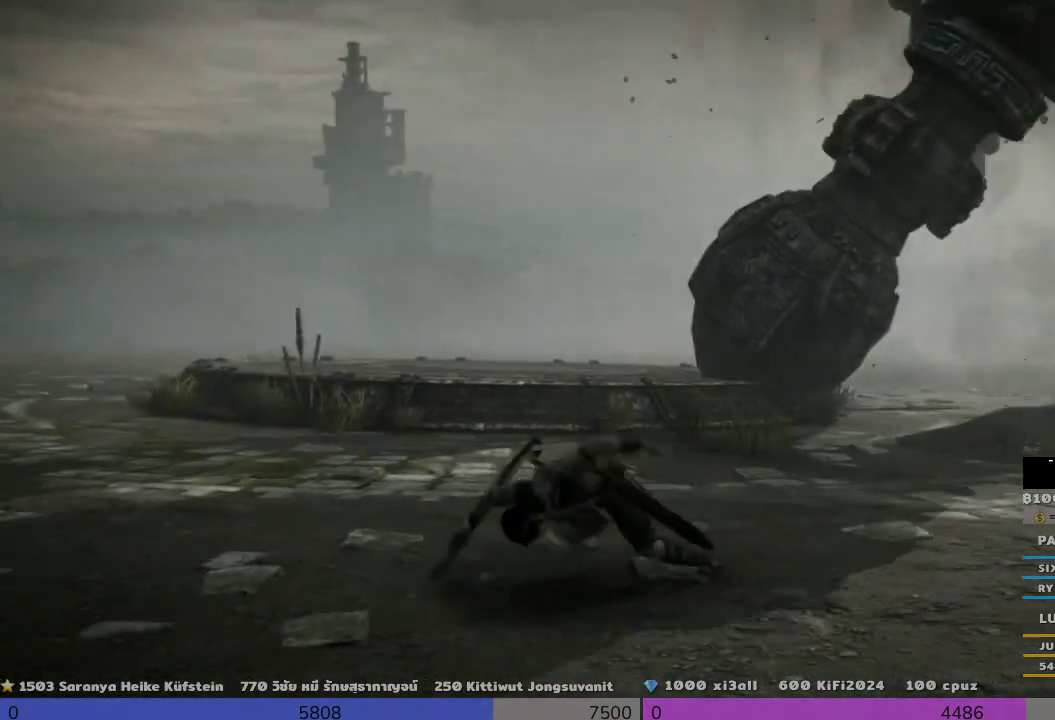
{"buttons": [], "left_stick": "left", "right_stick": "right", "events": [[500, "left_stick", "left"], [500, "right_stick", "right"]]}
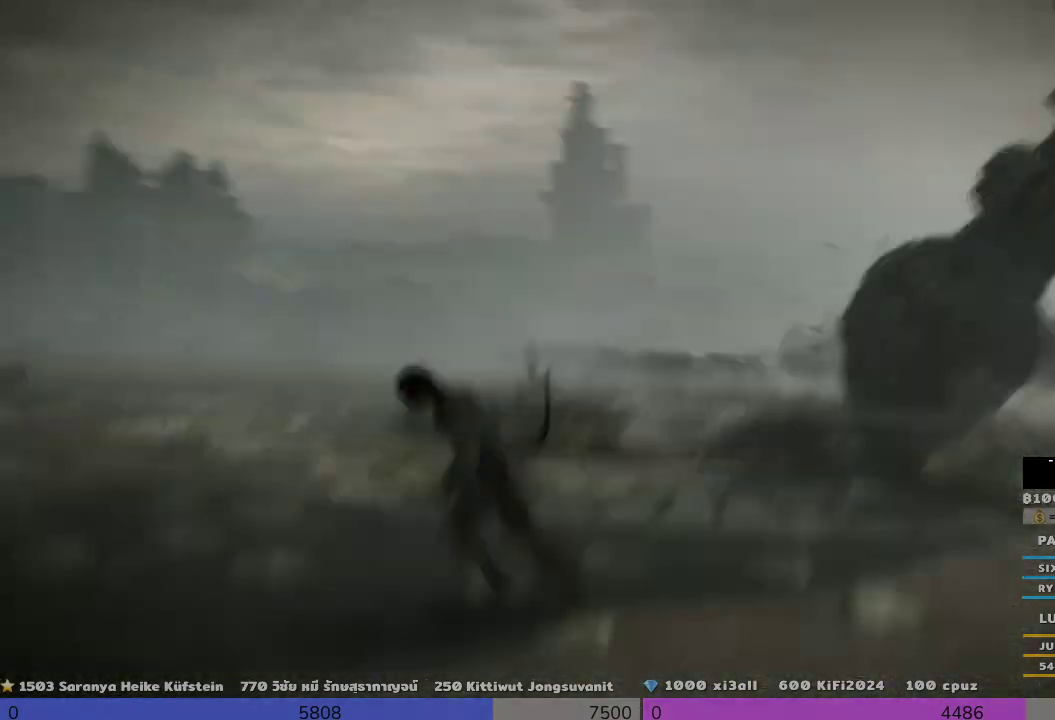
{"buttons": [], "left_stick": "up-left", "right_stick": "down-right", "events": [[167, "right_stick", "center"], [300, "left_stick", "up-left"], [467, "right_stick", "down-right"]]}
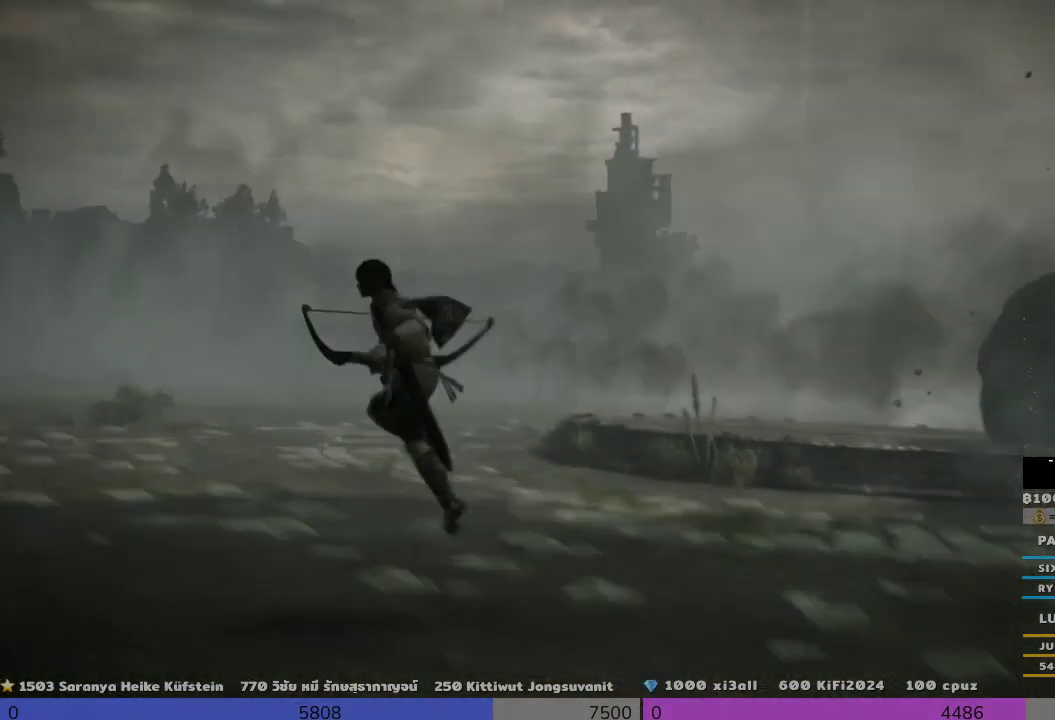
{"buttons": [], "left_stick": "up-left", "right_stick": "down-right", "events": []}
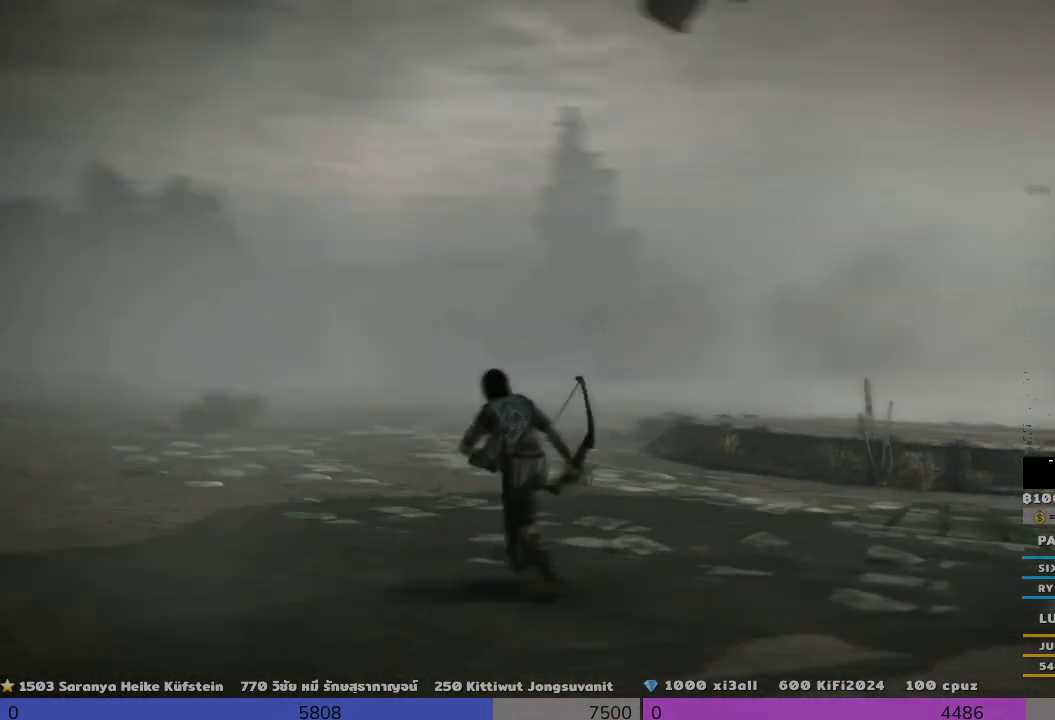
{"buttons": [], "left_stick": "left", "right_stick": "center", "events": [[300, "right_stick", "center"], [500, "left_stick", "left"]]}
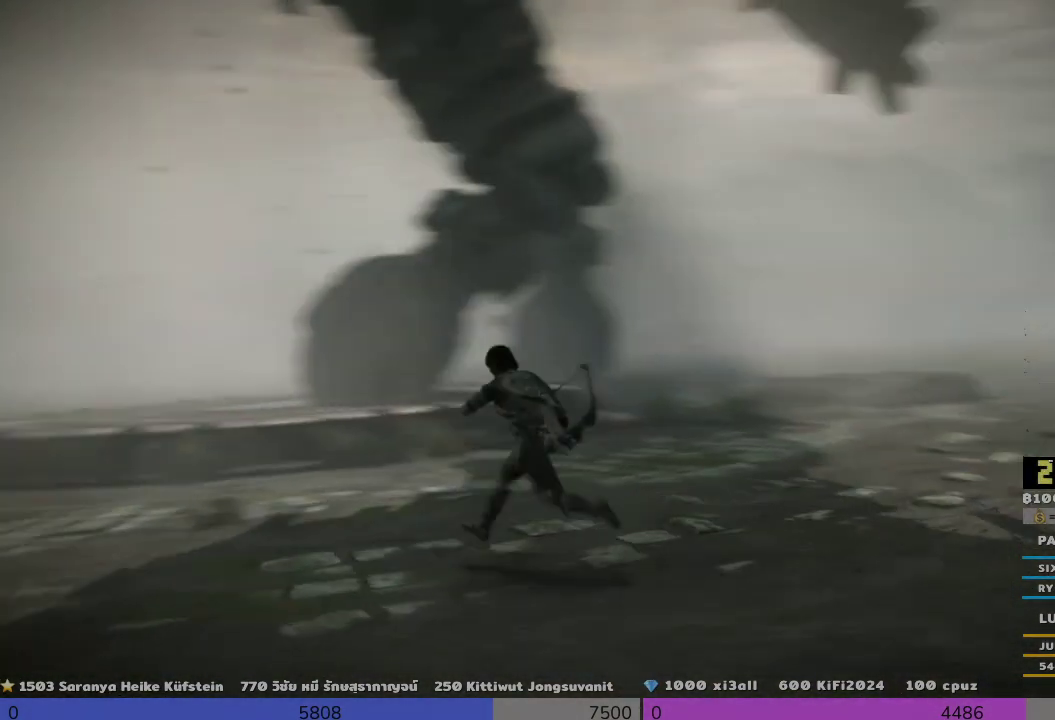
{"buttons": [], "left_stick": "left", "right_stick": "center", "events": []}
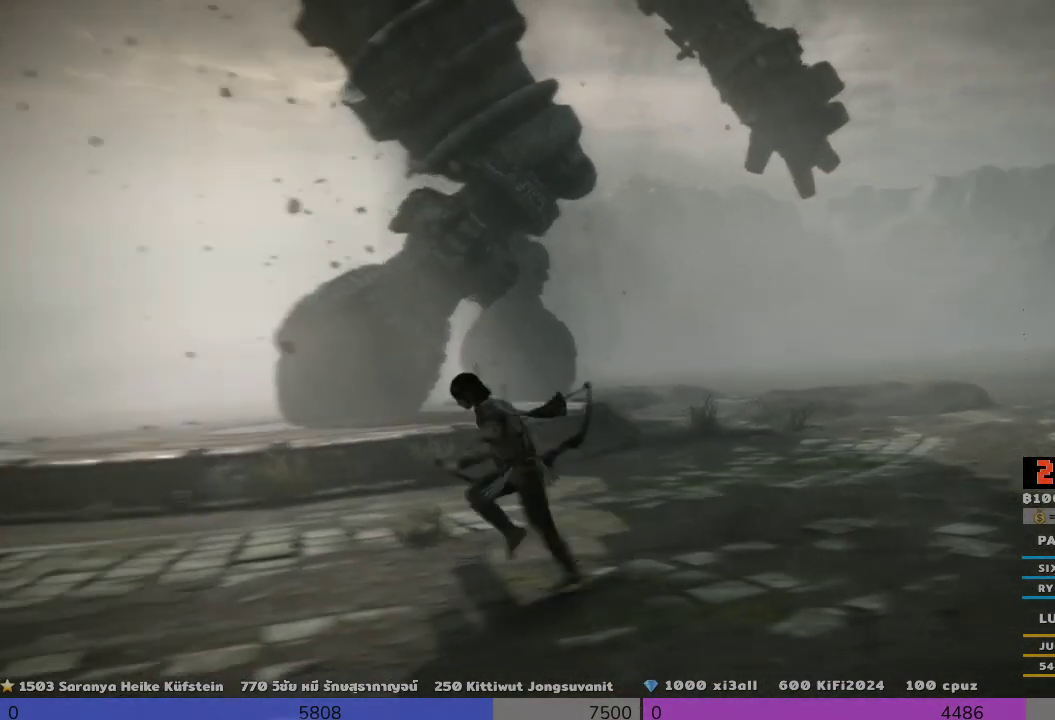
{"buttons": [], "left_stick": "left", "right_stick": "right", "events": [[133, "right_stick", "right"]]}